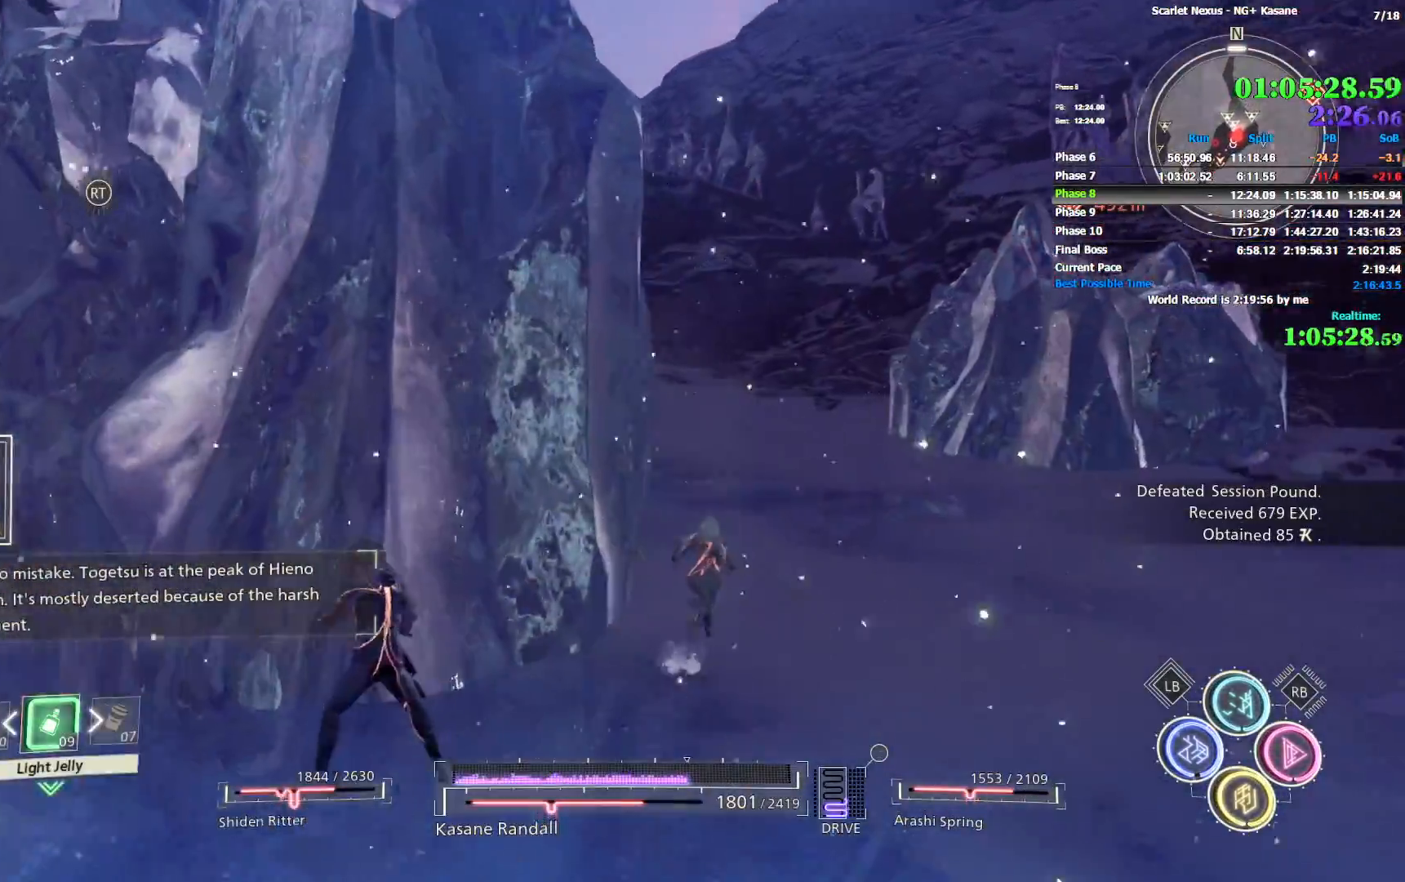
Gameplay with a controller (PlayStation layout); each line is a JSON object with the inputs held at the frame after it (dt_ms = milliseconds from this image to that frame). "events" lists button and stick changes between this image and that frame as [ms after this image, input, new state], when the widget could be followed in between.
{"dt_ms": 500, "buttons": [], "left_stick": "up", "right_stick": "center", "events": [[133, "right_stick", "left"], [350, "right_stick", "center"]]}
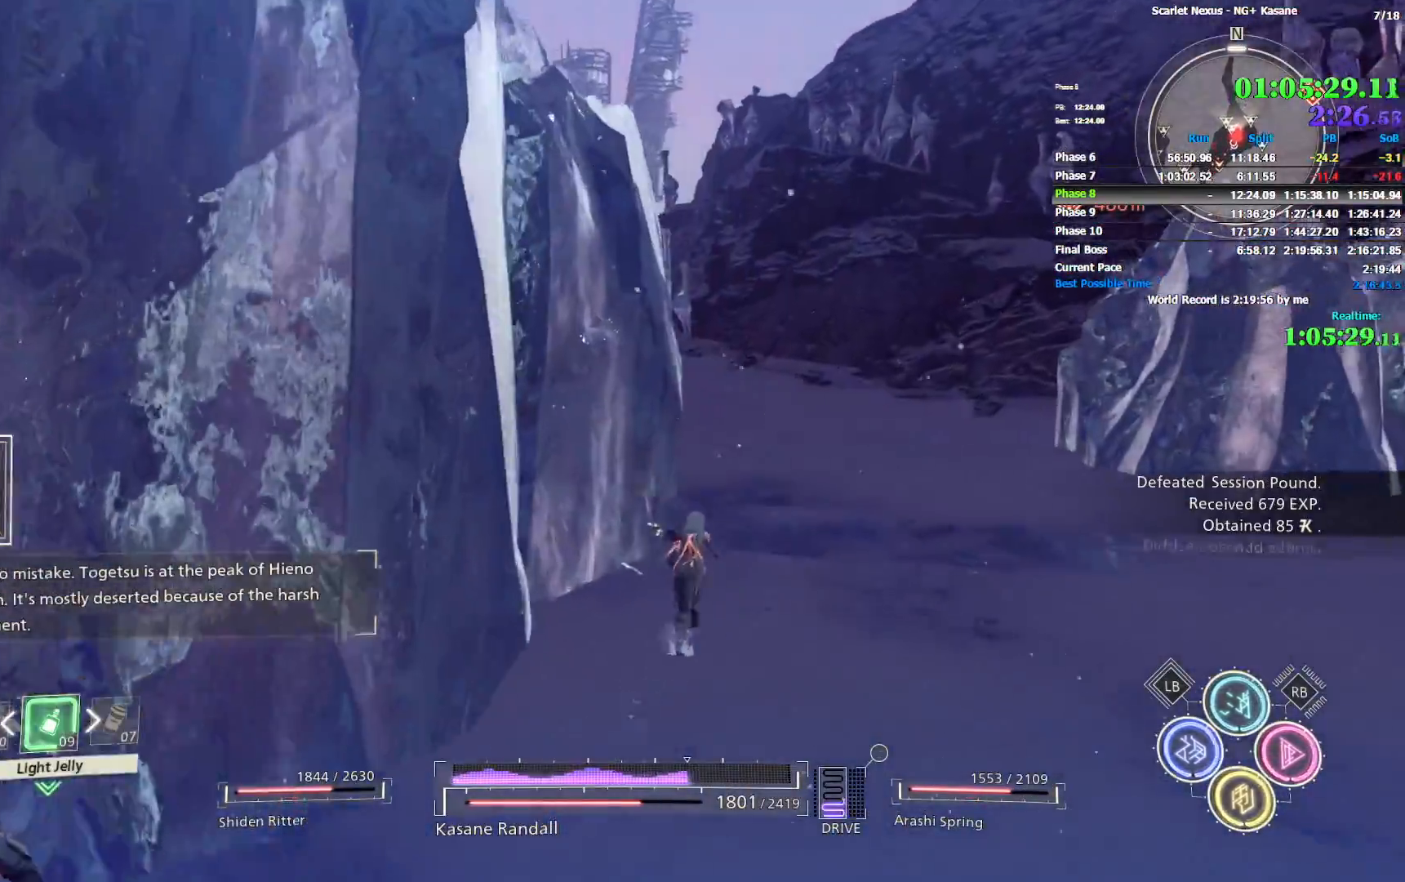
{"dt_ms": 500, "buttons": [], "left_stick": "up", "right_stick": "center", "events": [[117, "right_stick", "left"], [217, "right_stick", "center"]]}
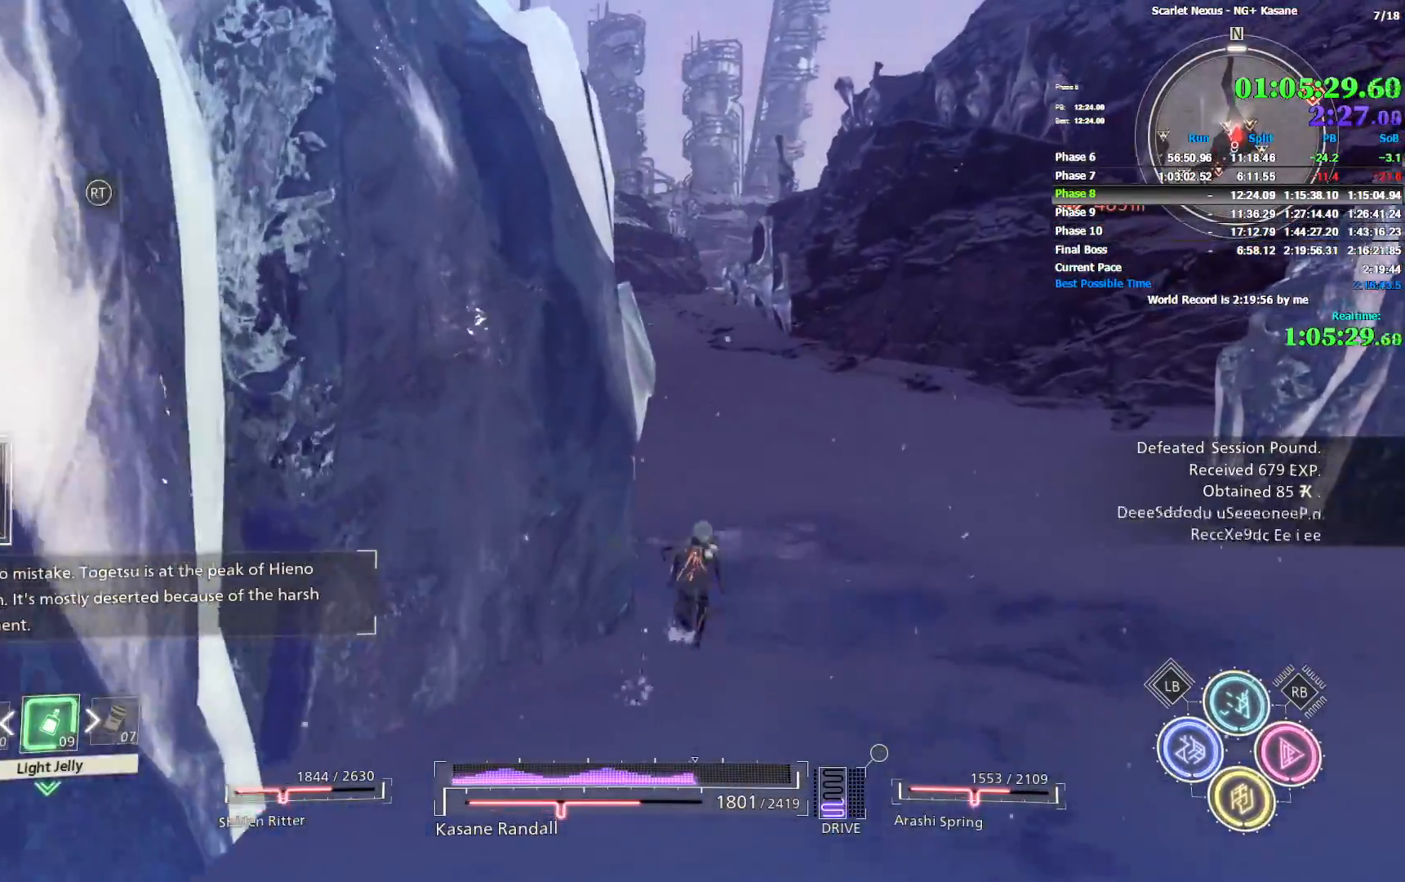
{"dt_ms": 500, "buttons": [], "left_stick": "up", "right_stick": "center", "events": []}
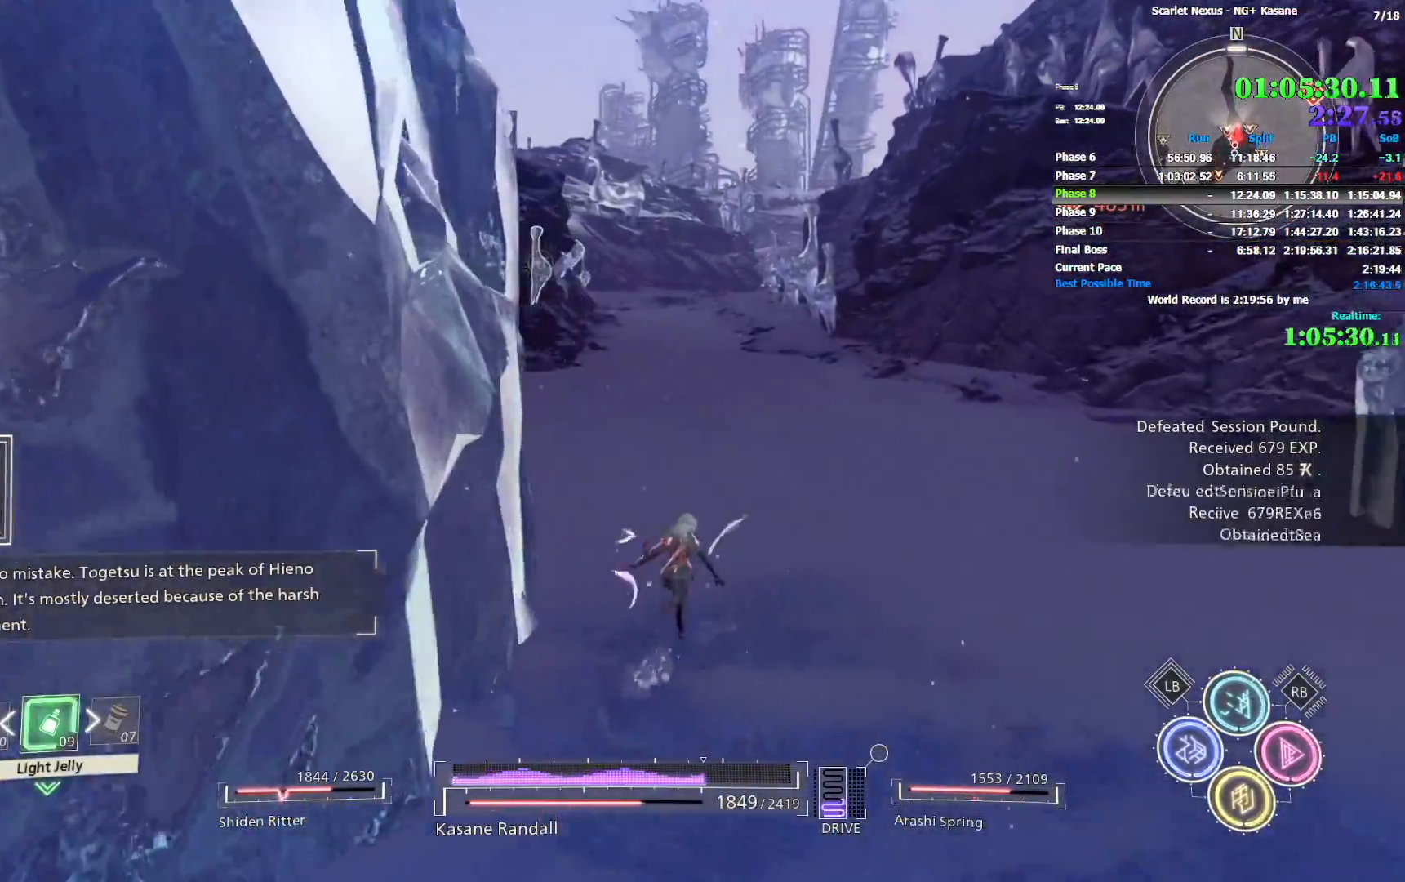
{"dt_ms": 500, "buttons": [], "left_stick": "up", "right_stick": "center", "events": []}
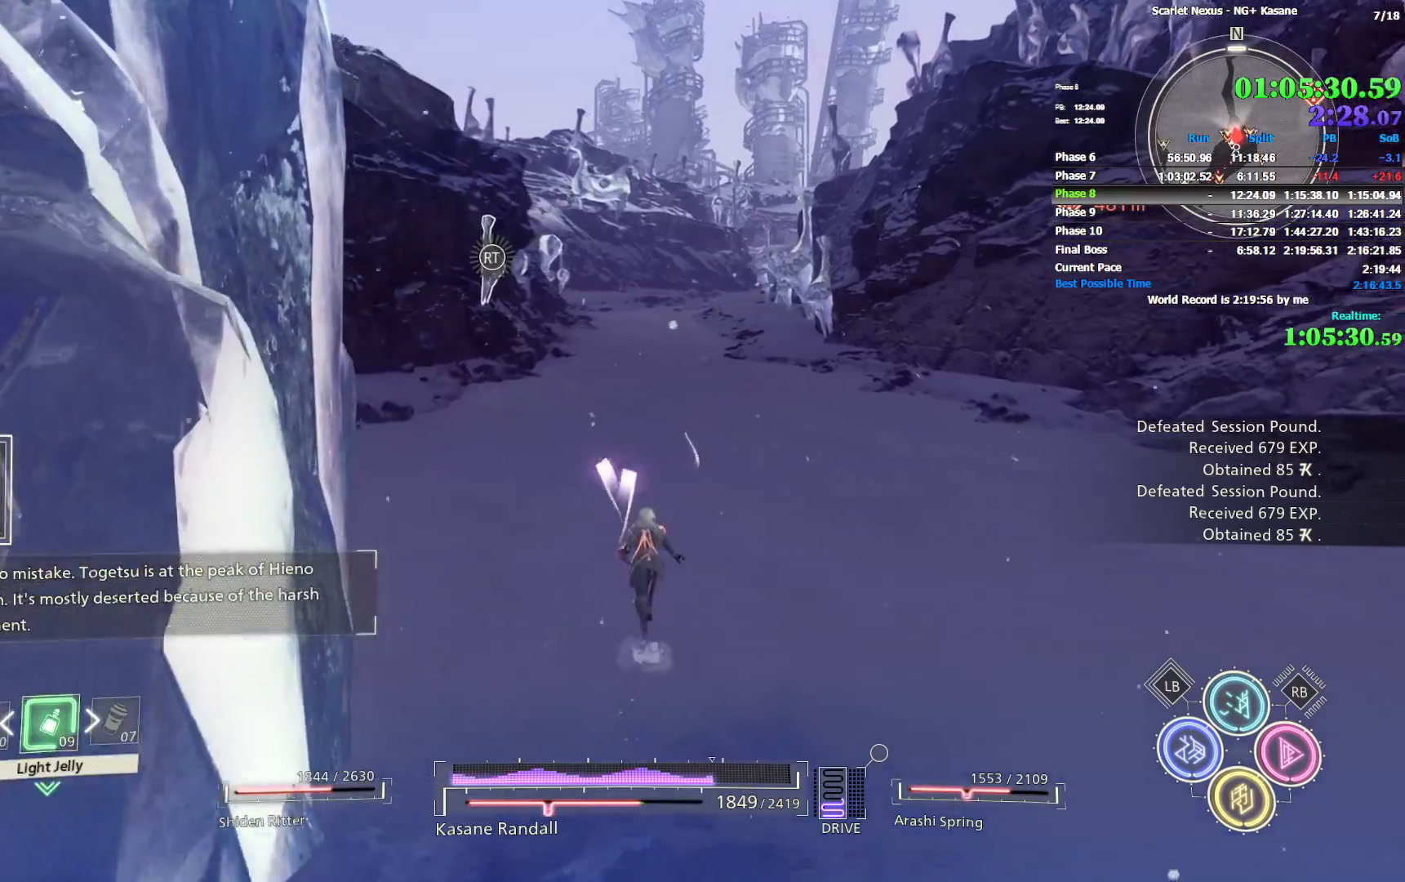
{"dt_ms": 500, "buttons": [], "left_stick": "up", "right_stick": "center", "events": []}
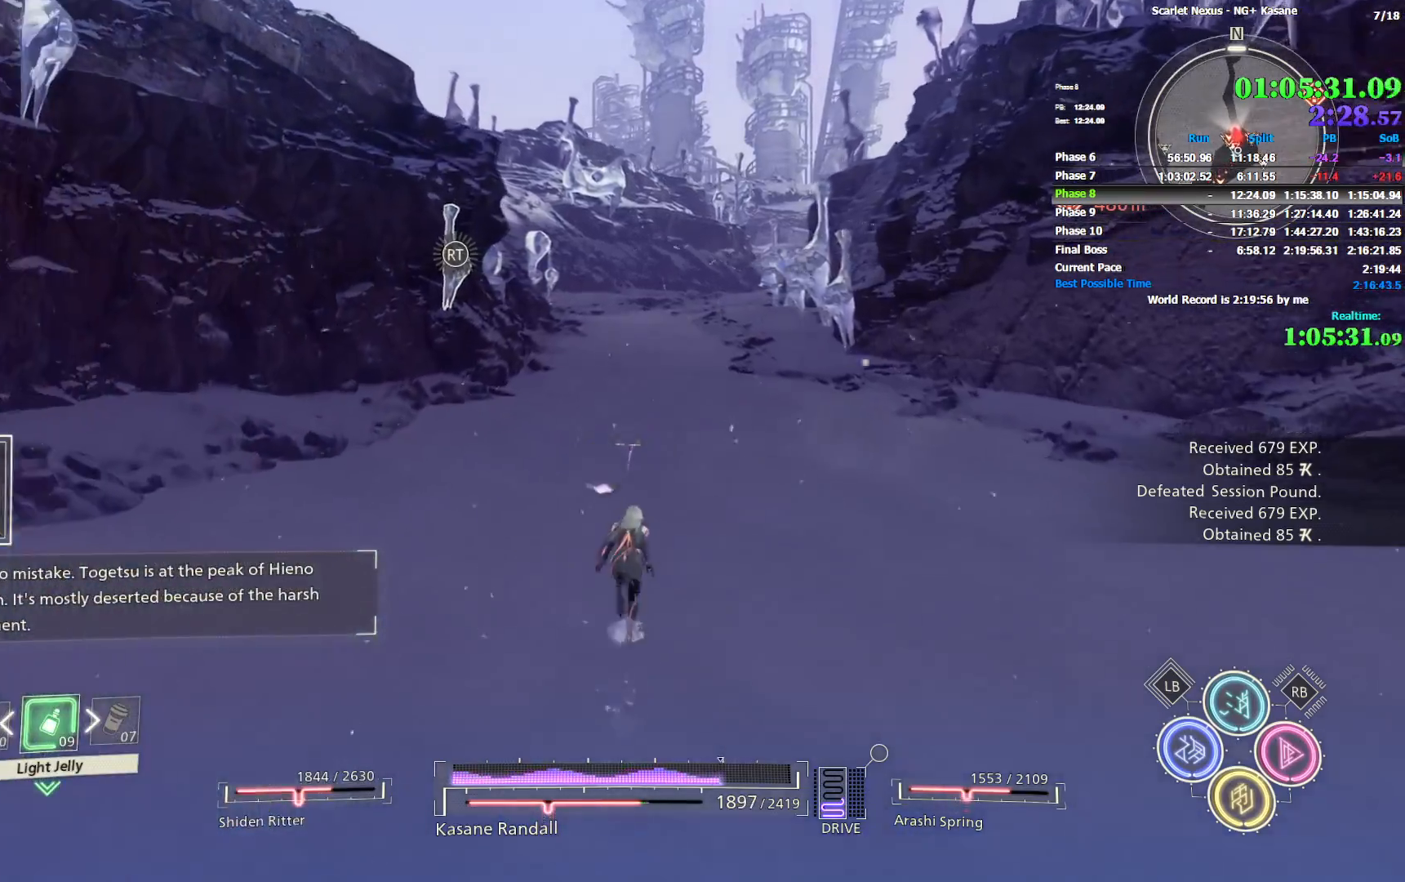
{"dt_ms": 500, "buttons": [], "left_stick": "up", "right_stick": "center", "events": []}
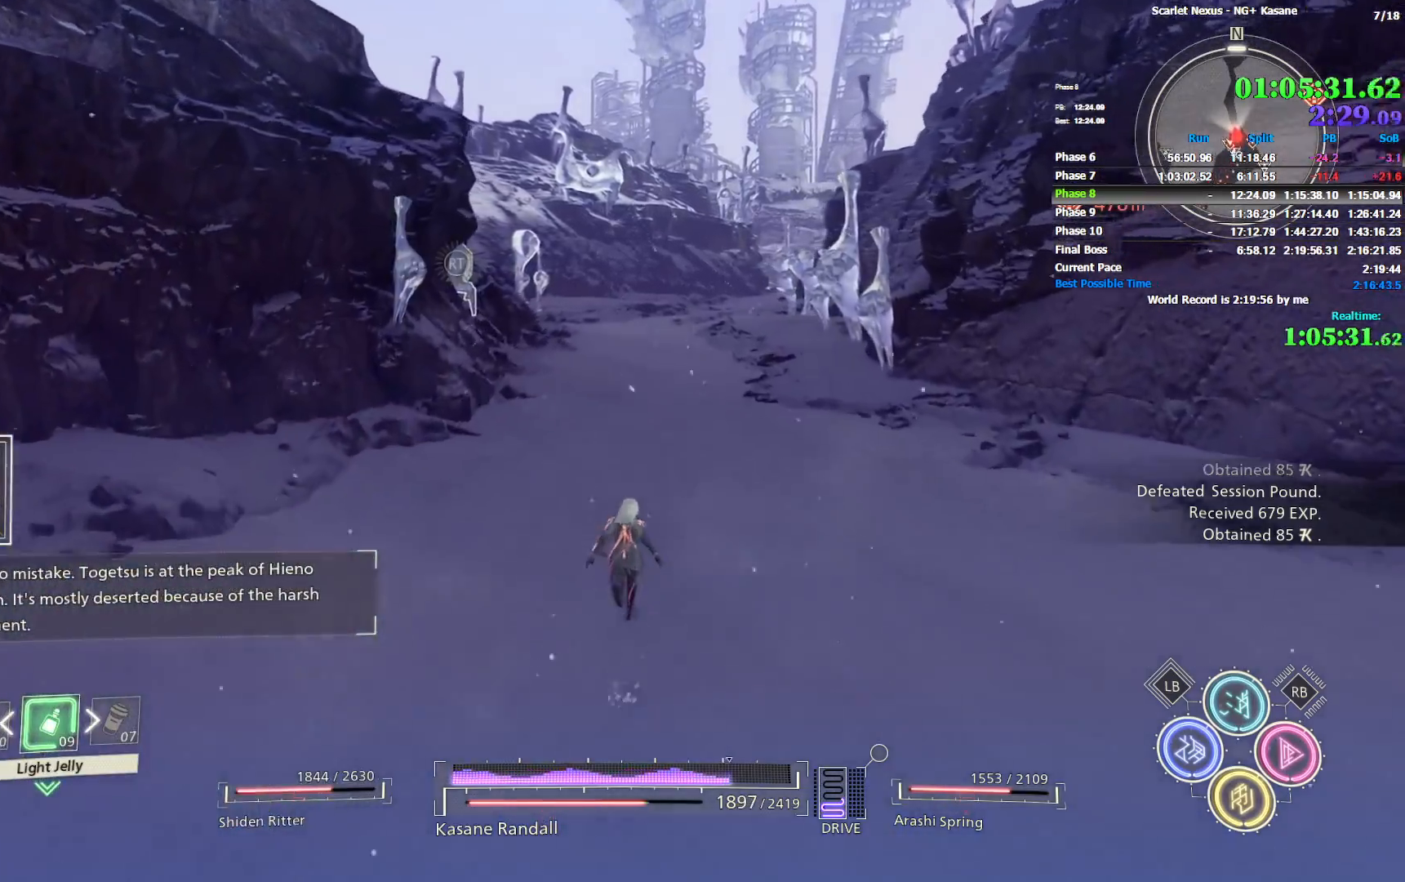
{"dt_ms": 500, "buttons": [], "left_stick": "up", "right_stick": "center", "events": []}
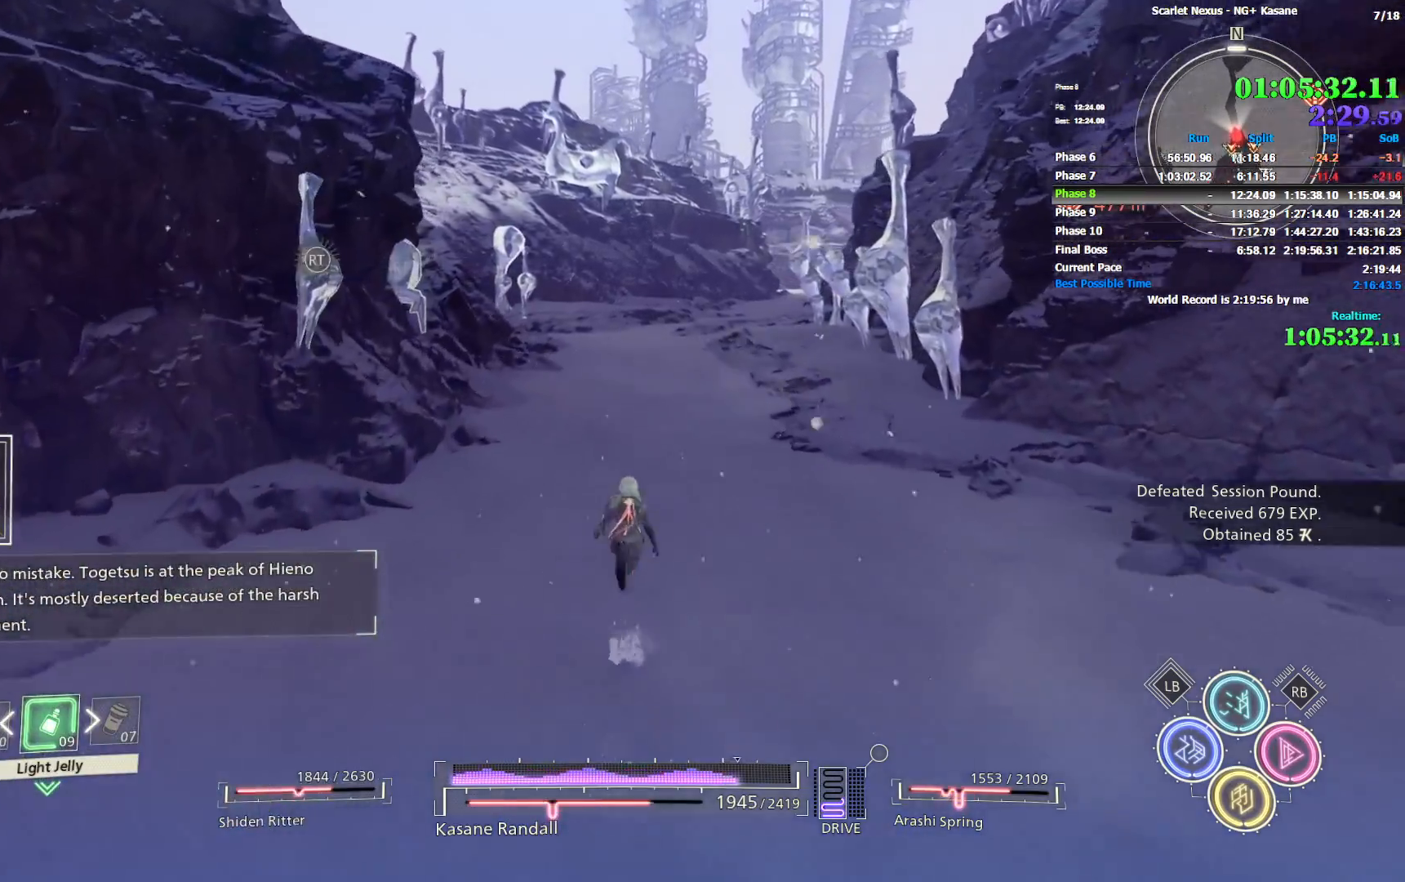
{"dt_ms": 500, "buttons": [], "left_stick": "up", "right_stick": "center", "events": []}
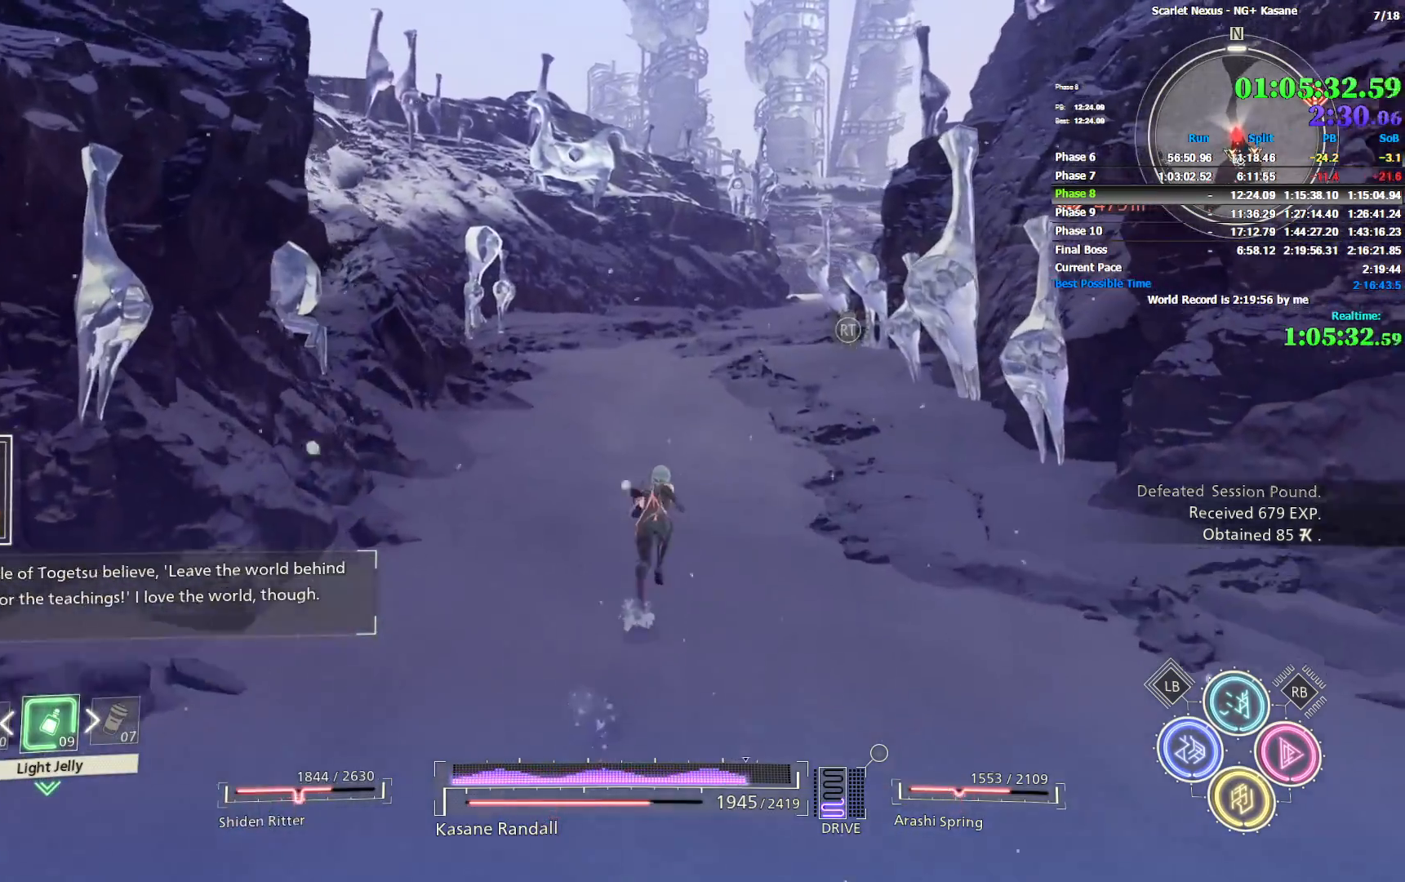
{"dt_ms": 500, "buttons": [], "left_stick": "up", "right_stick": "center", "events": []}
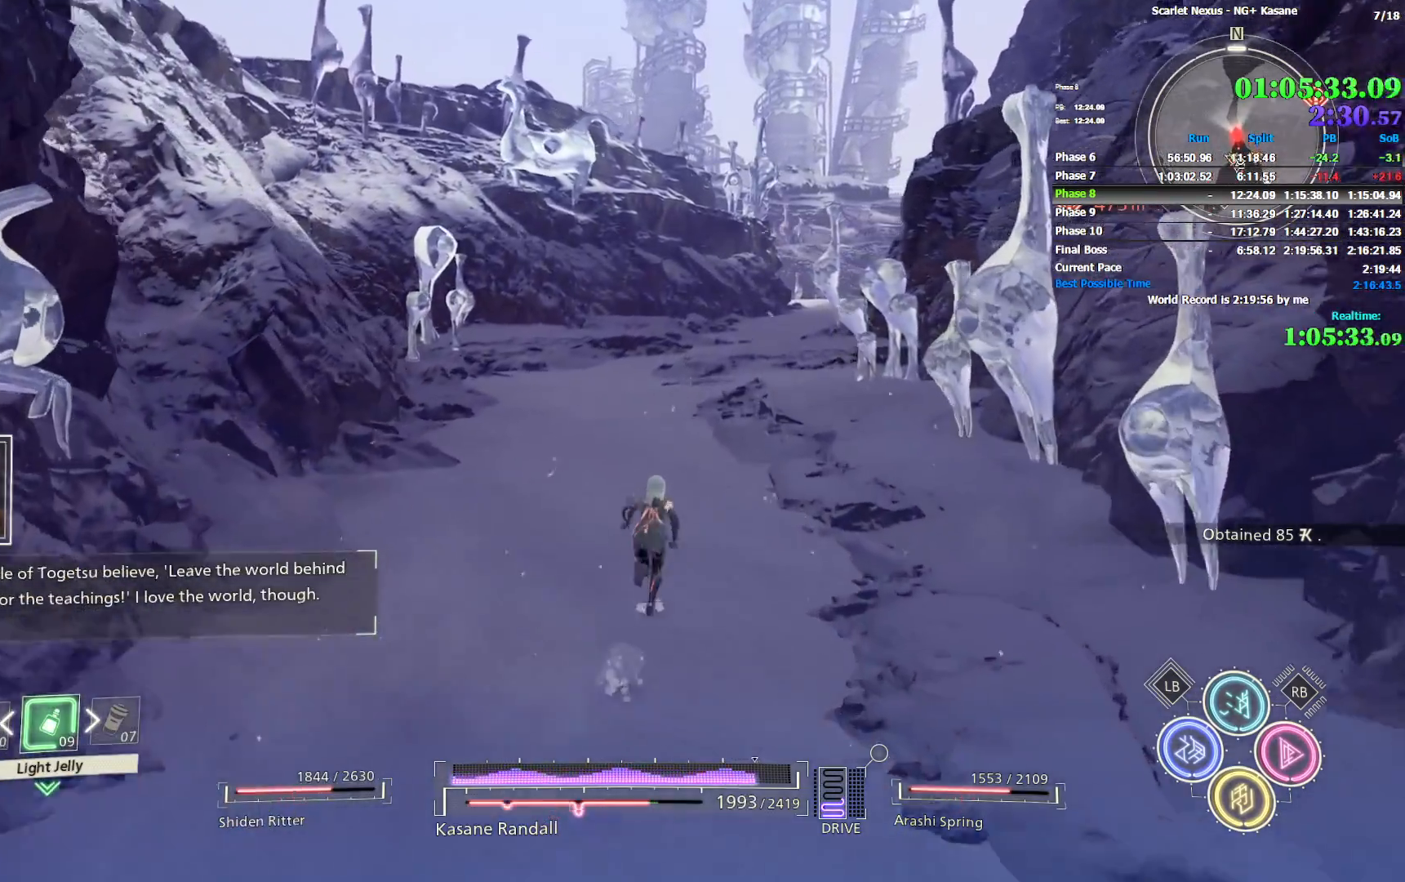
{"dt_ms": 500, "buttons": [], "left_stick": "up", "right_stick": "center", "events": []}
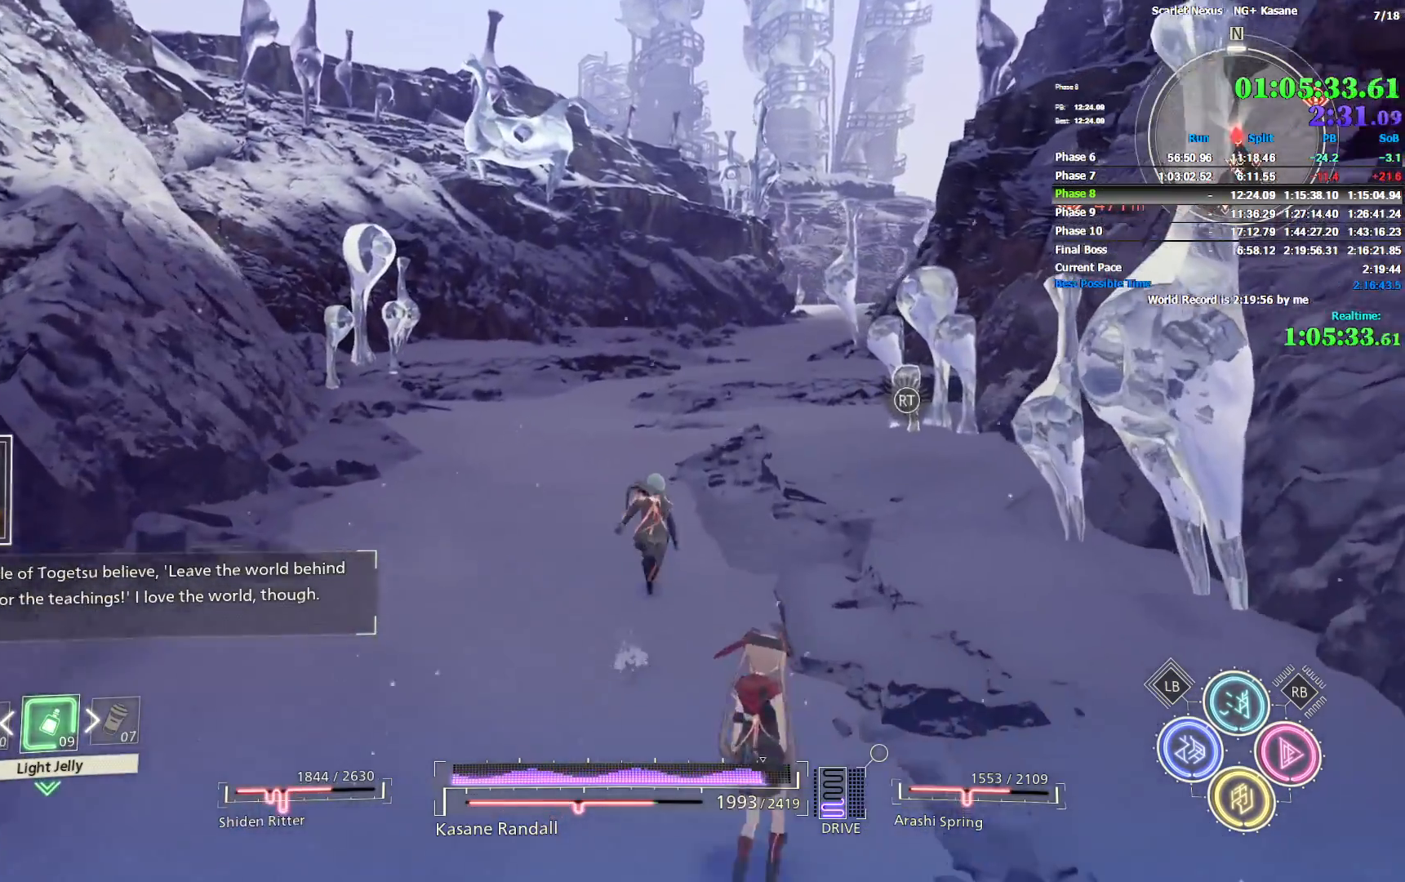
{"dt_ms": 500, "buttons": [], "left_stick": "up", "right_stick": "center", "events": []}
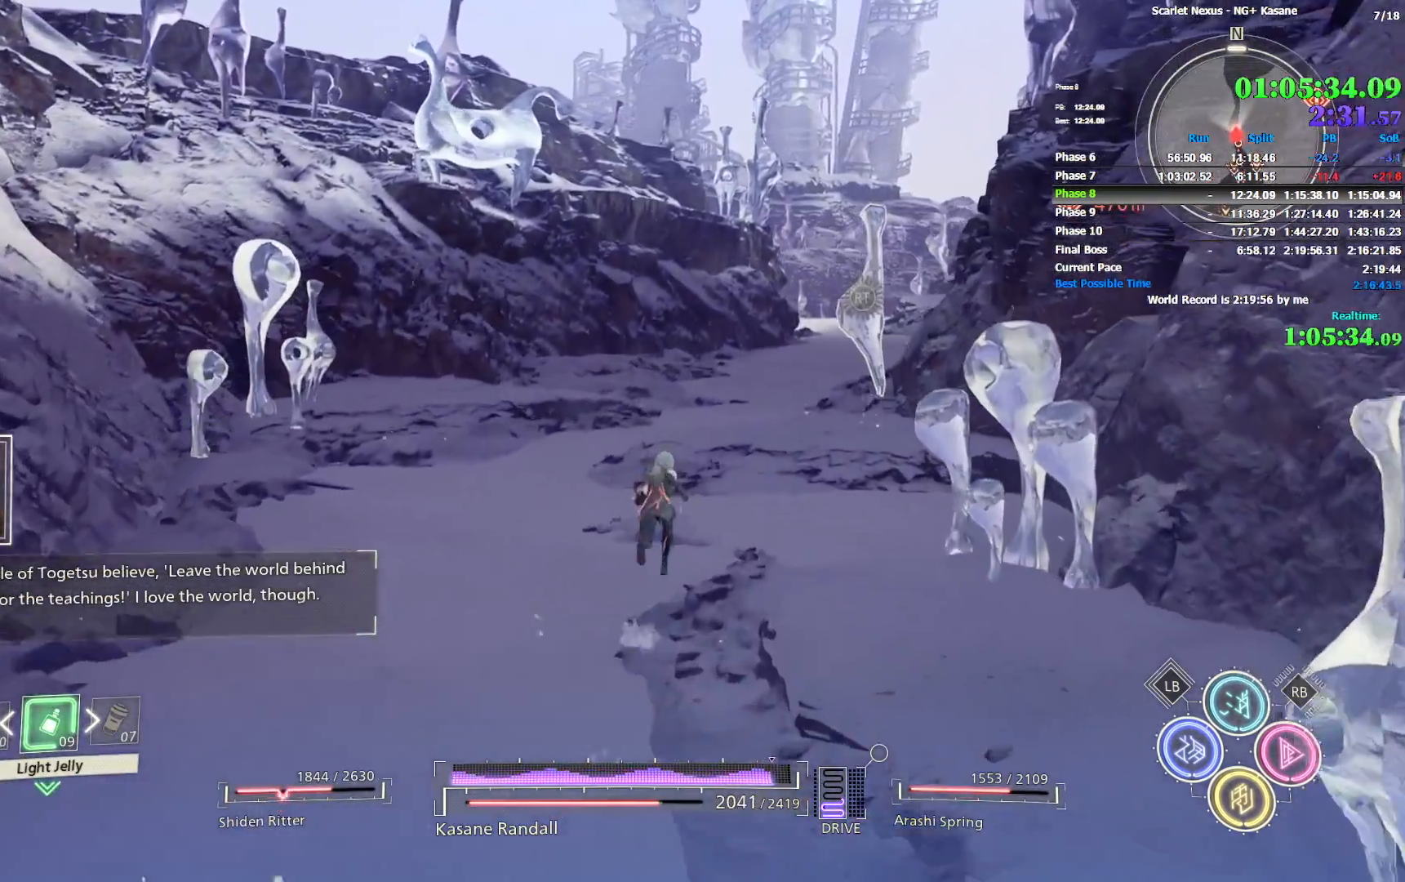
{"dt_ms": 500, "buttons": [], "left_stick": "up", "right_stick": "center", "events": []}
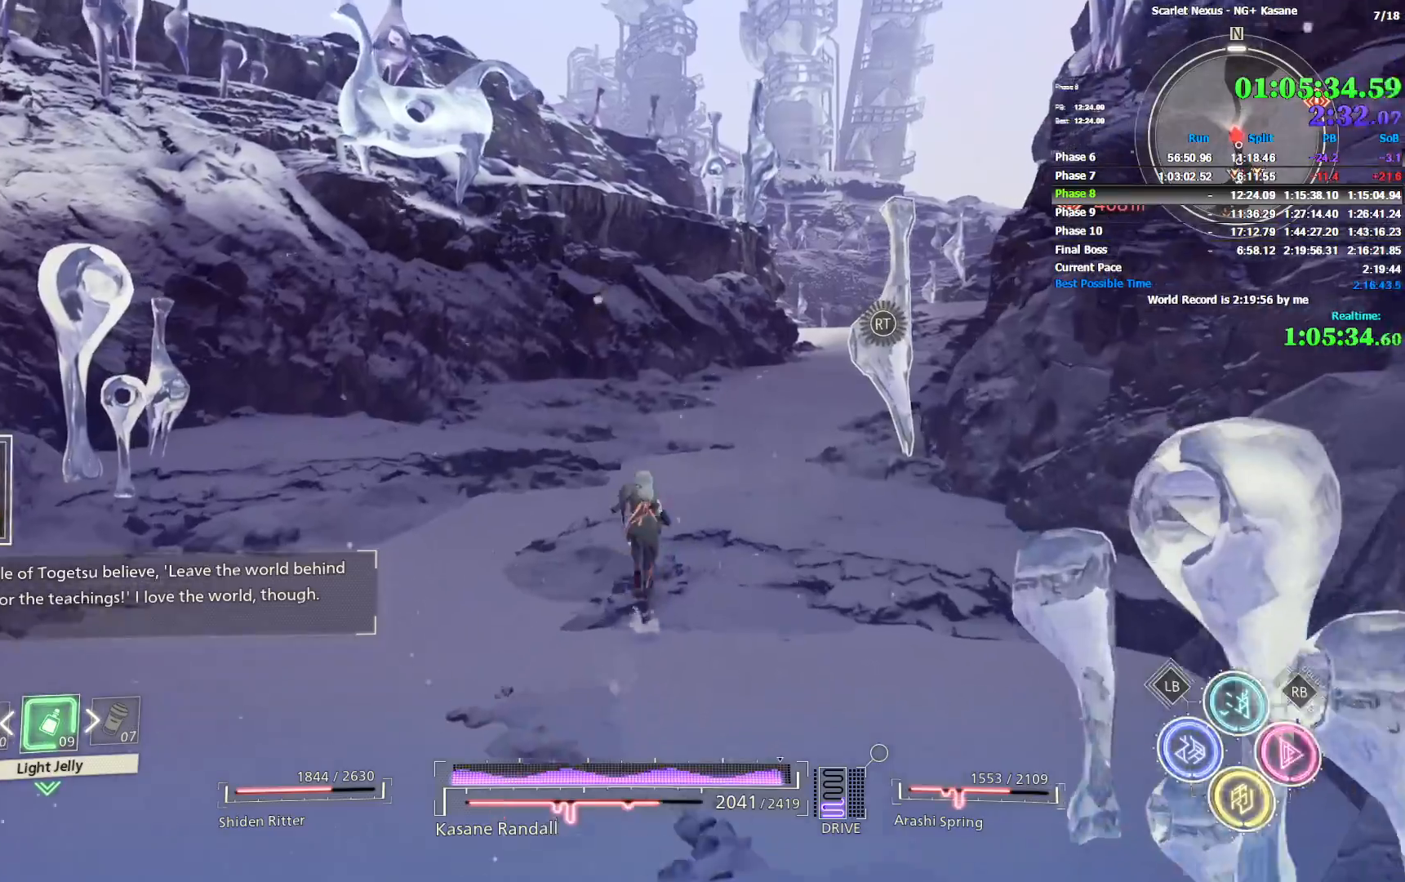
{"dt_ms": 500, "buttons": [], "left_stick": "up", "right_stick": "center", "events": [[33, "right_stick", "right"], [150, "right_stick", "center"]]}
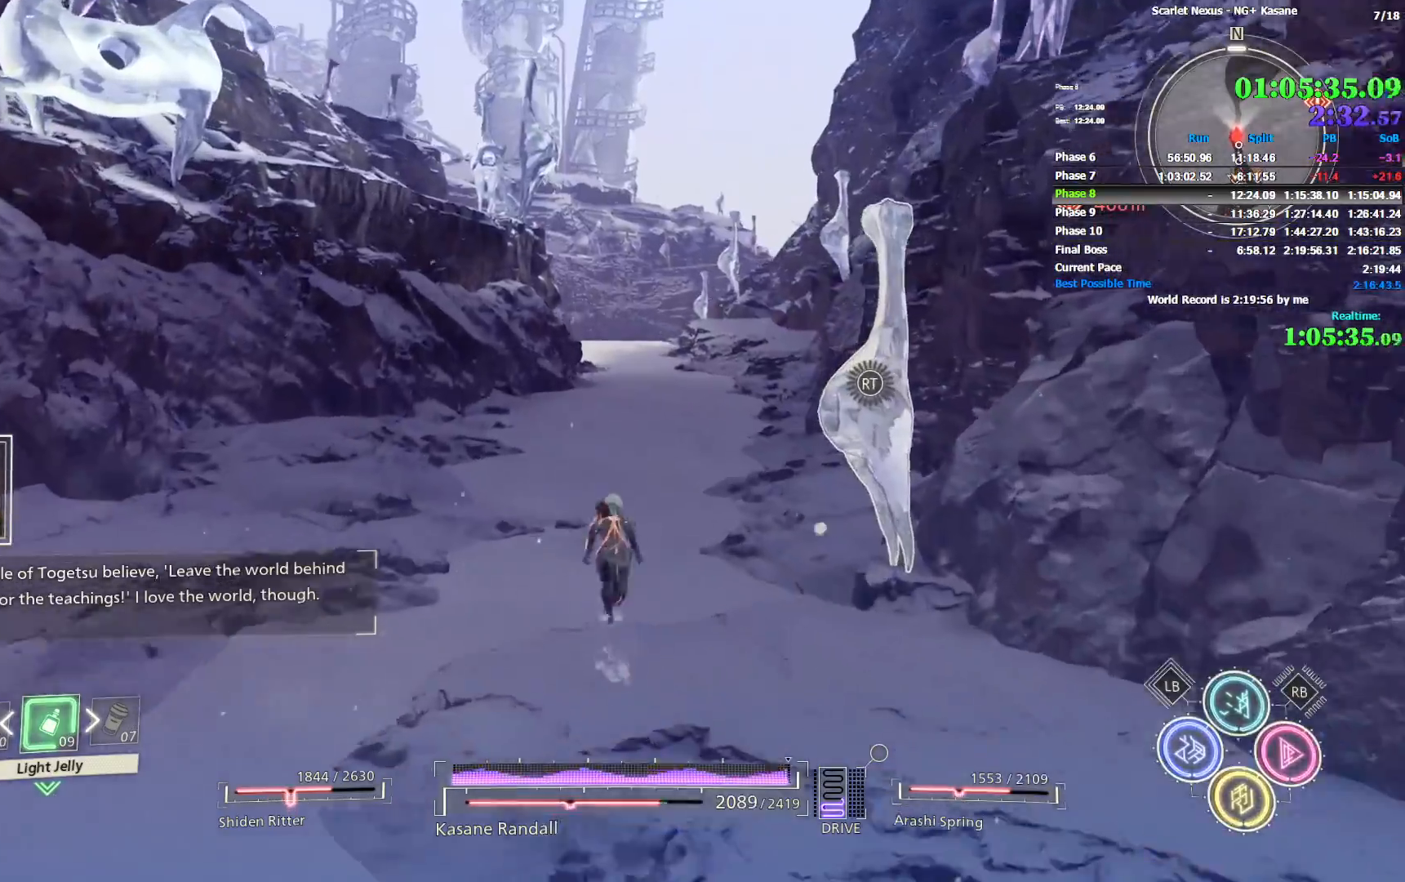
{"dt_ms": 500, "buttons": [], "left_stick": "up", "right_stick": "center", "events": []}
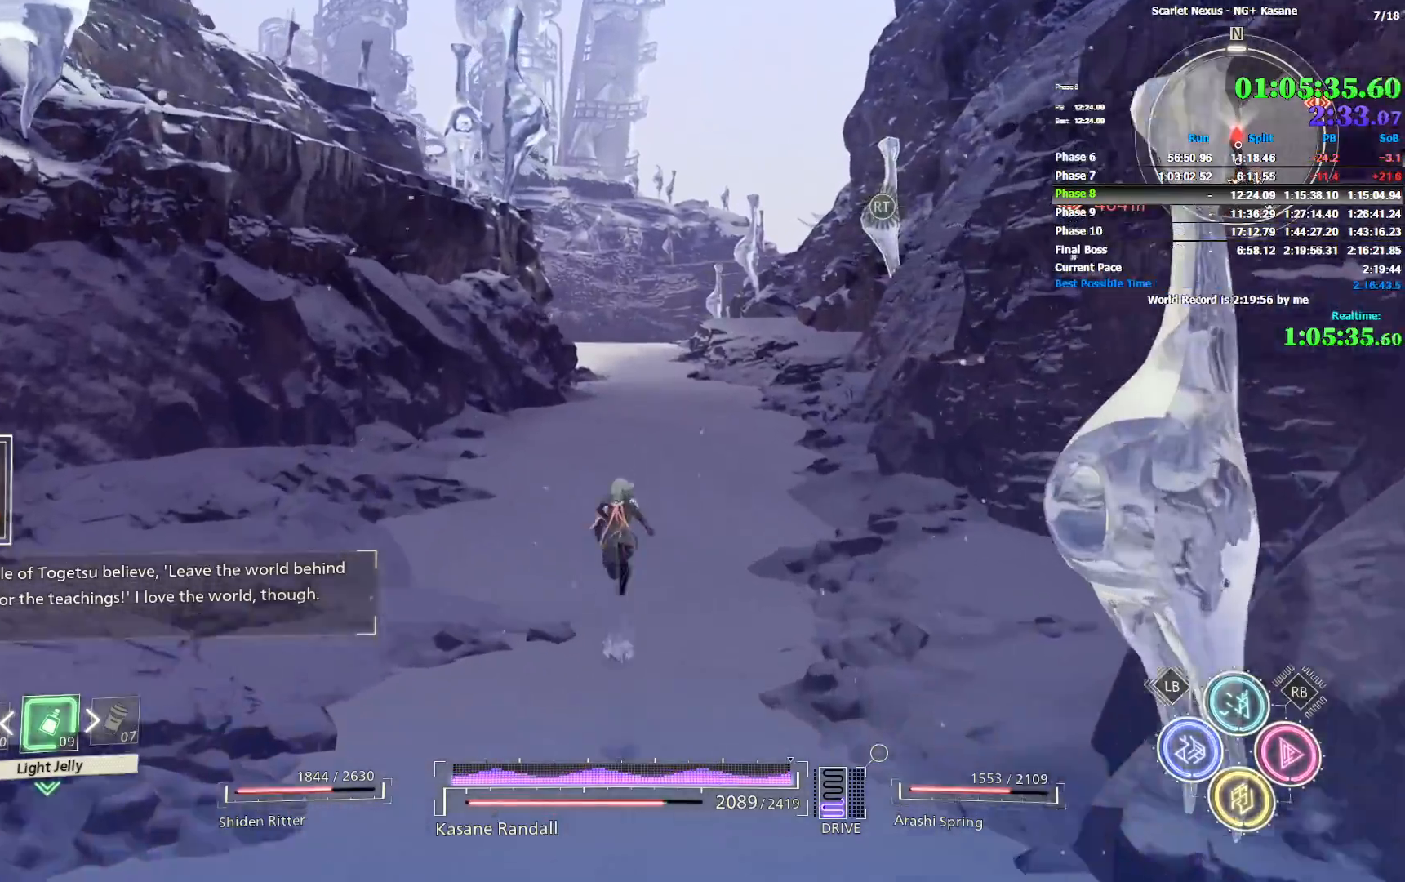
{"dt_ms": 500, "buttons": [], "left_stick": "up", "right_stick": "center", "events": []}
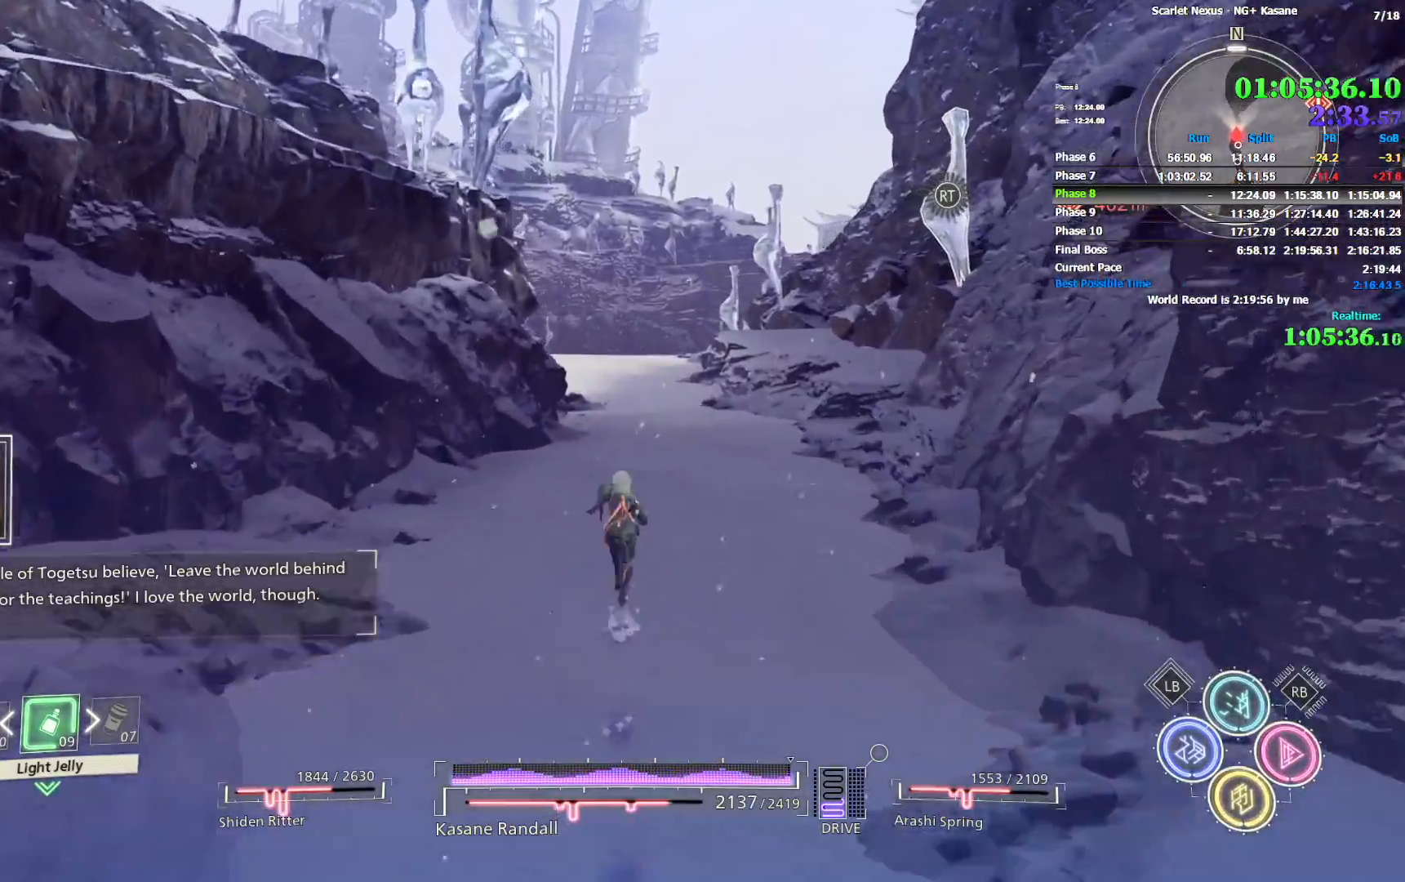
{"dt_ms": 500, "buttons": [], "left_stick": "up", "right_stick": "center", "events": []}
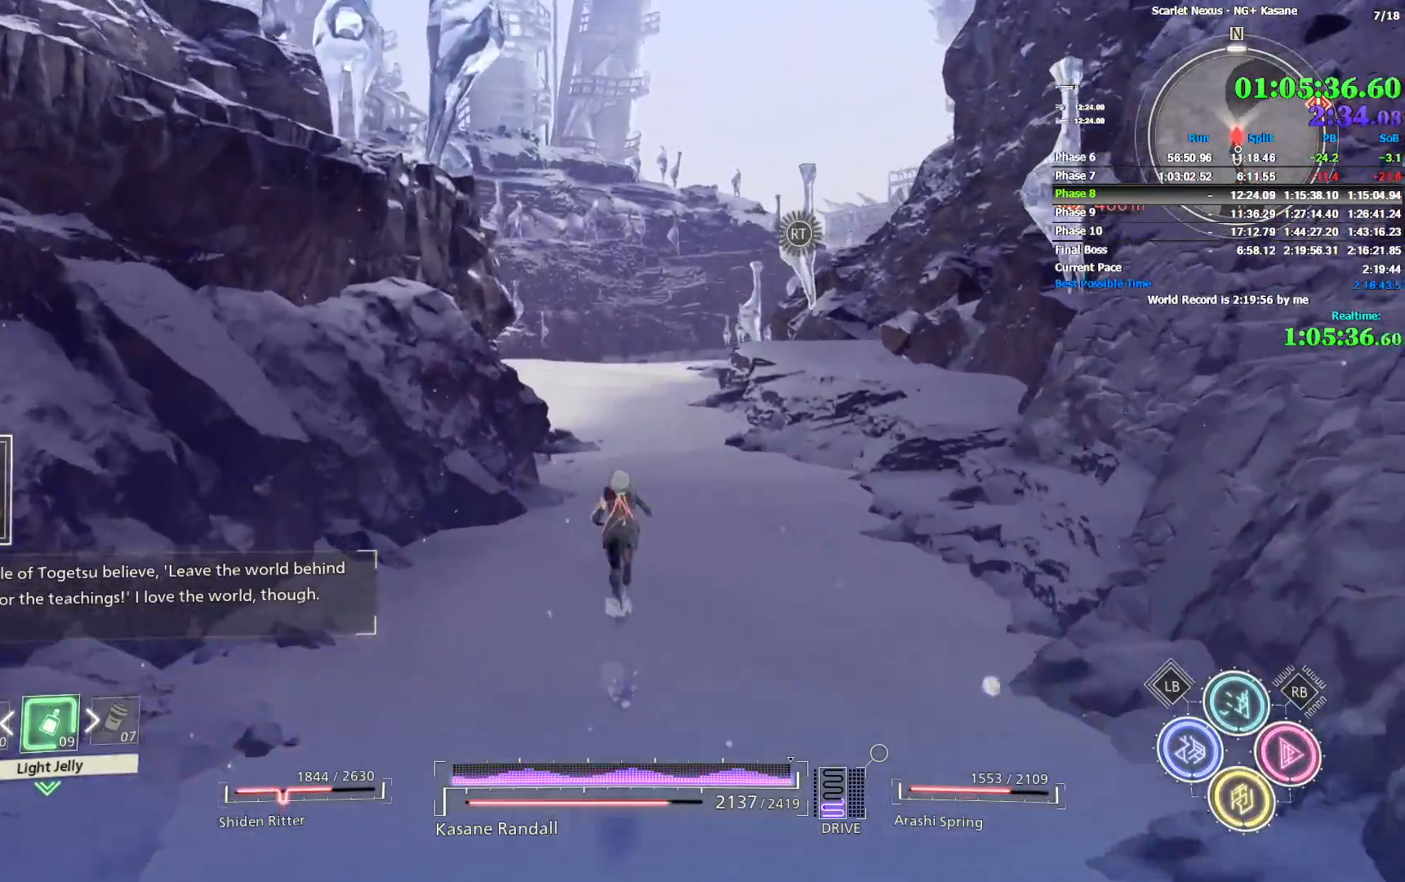
{"dt_ms": 1000, "buttons": [], "left_stick": "up", "right_stick": "down-right", "events": [[867, "right_stick", "down-right"]]}